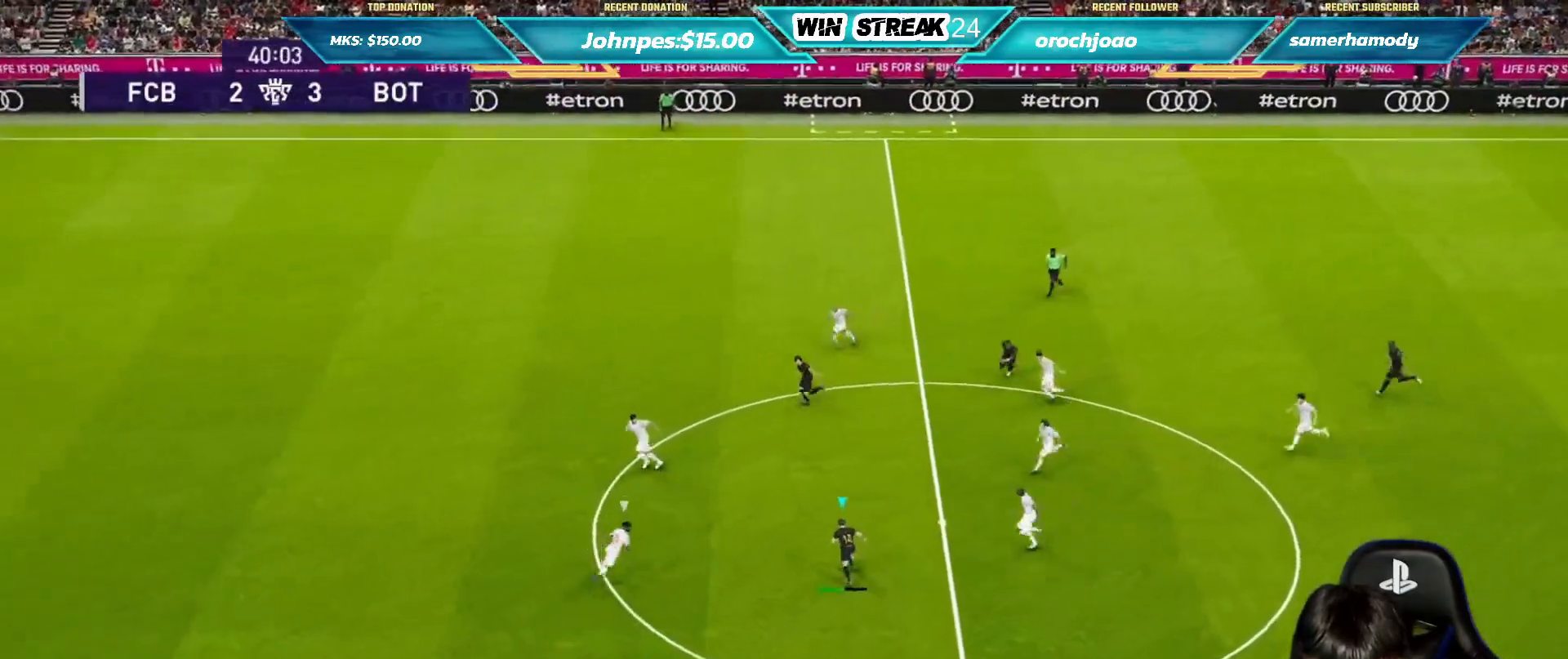
Gameplay with a controller (PlayStation layout); each line is a JSON object with the inputs held at the frame after it. "events" lists button and stick changes between this image and that frame as [ms after this image, input, new state], when the widget could be followed in between.
{"buttons": ["R1"], "left_stick": "left", "right_stick": "center", "events": [[33, "left_stick", "left"], [200, "R1", "down"]]}
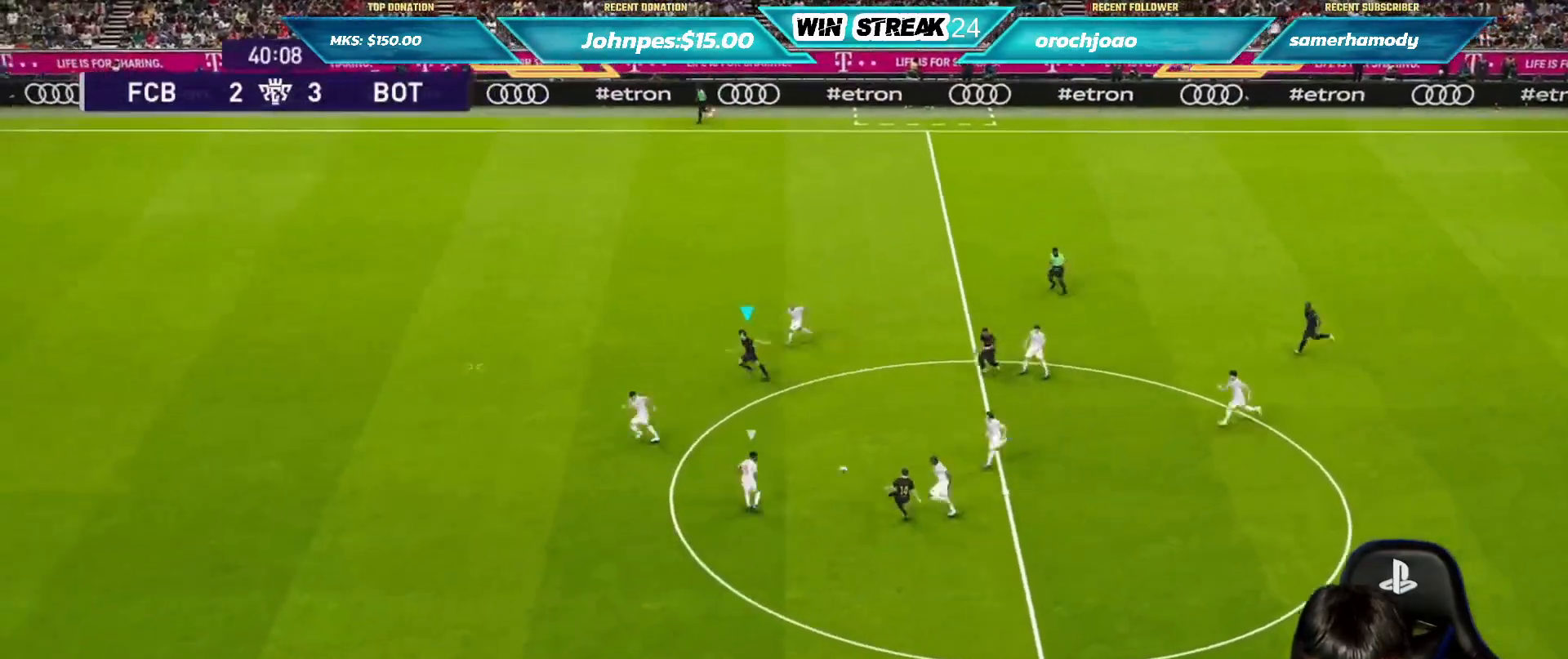
{"buttons": ["R1"], "left_stick": "left", "right_stick": "center", "events": []}
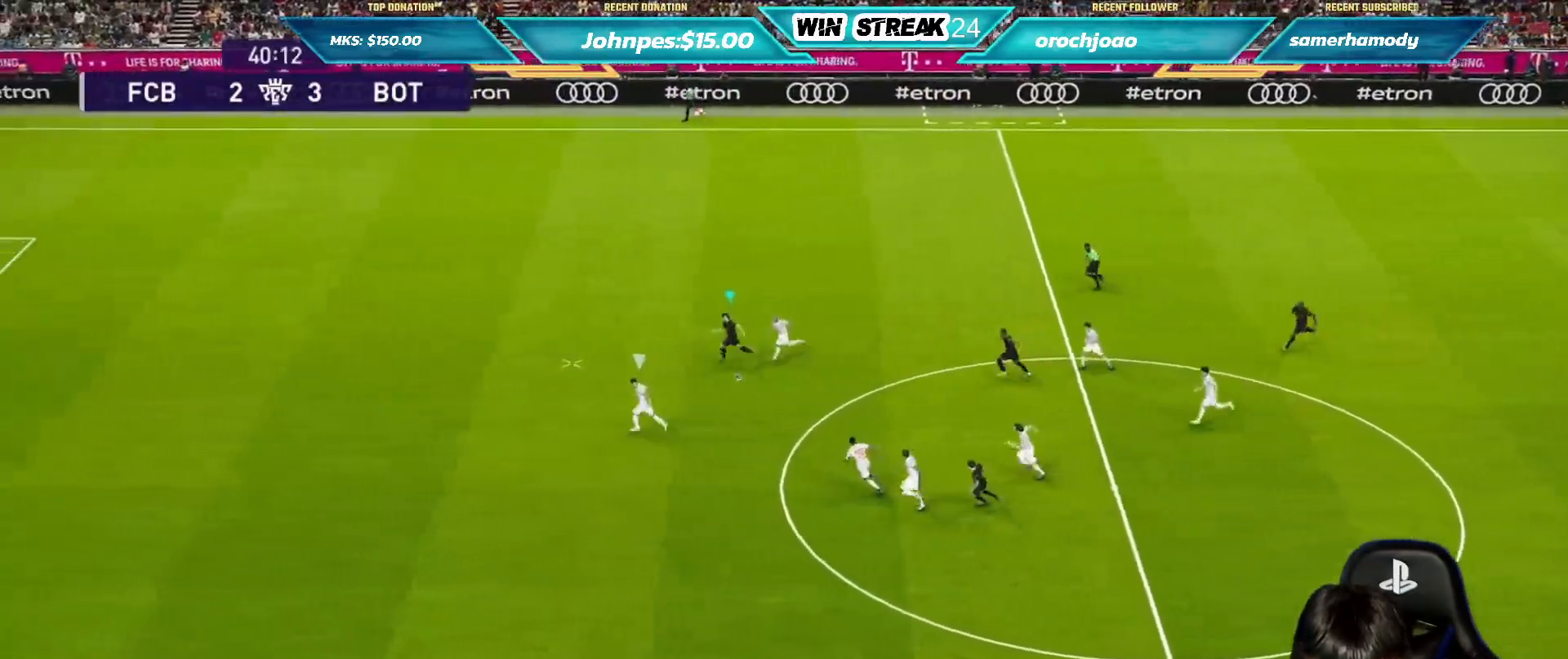
{"buttons": ["R1"], "left_stick": "left", "right_stick": "center", "events": []}
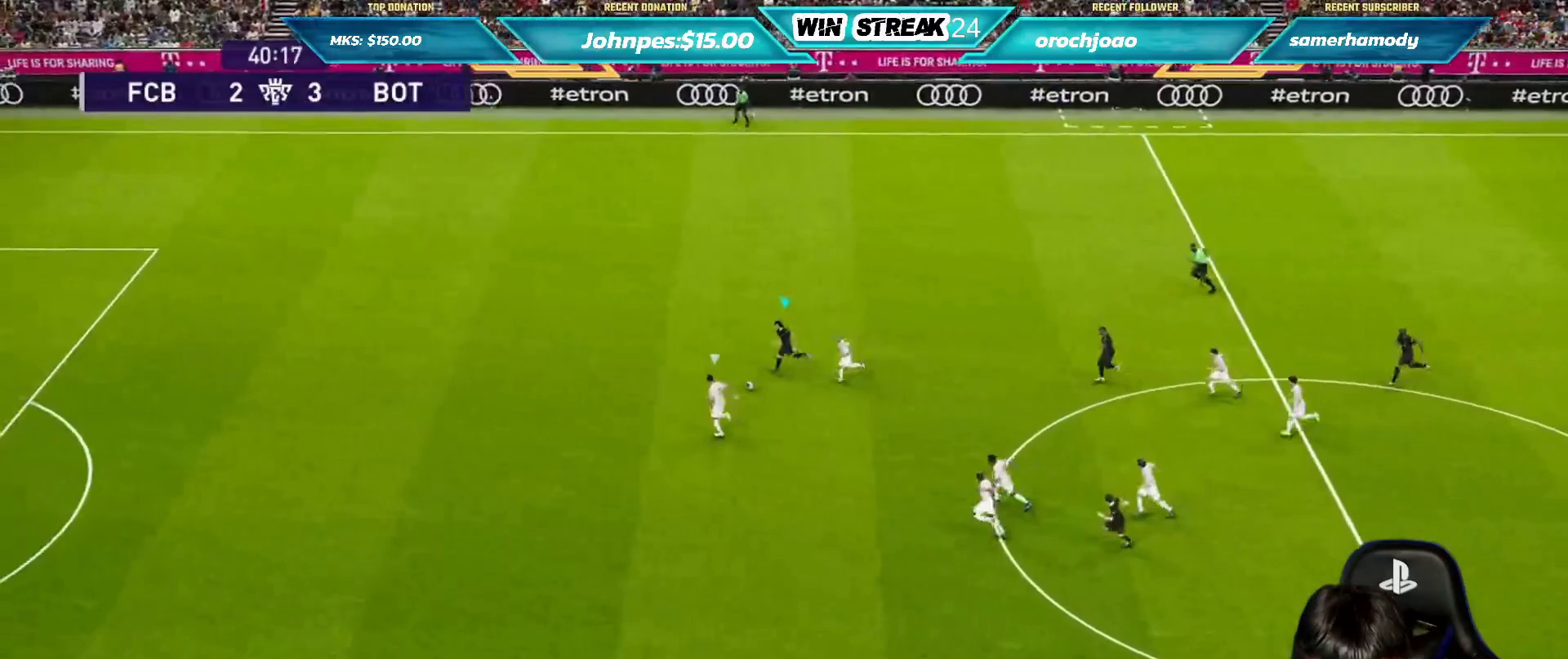
{"buttons": ["R1"], "left_stick": "left", "right_stick": "center", "events": []}
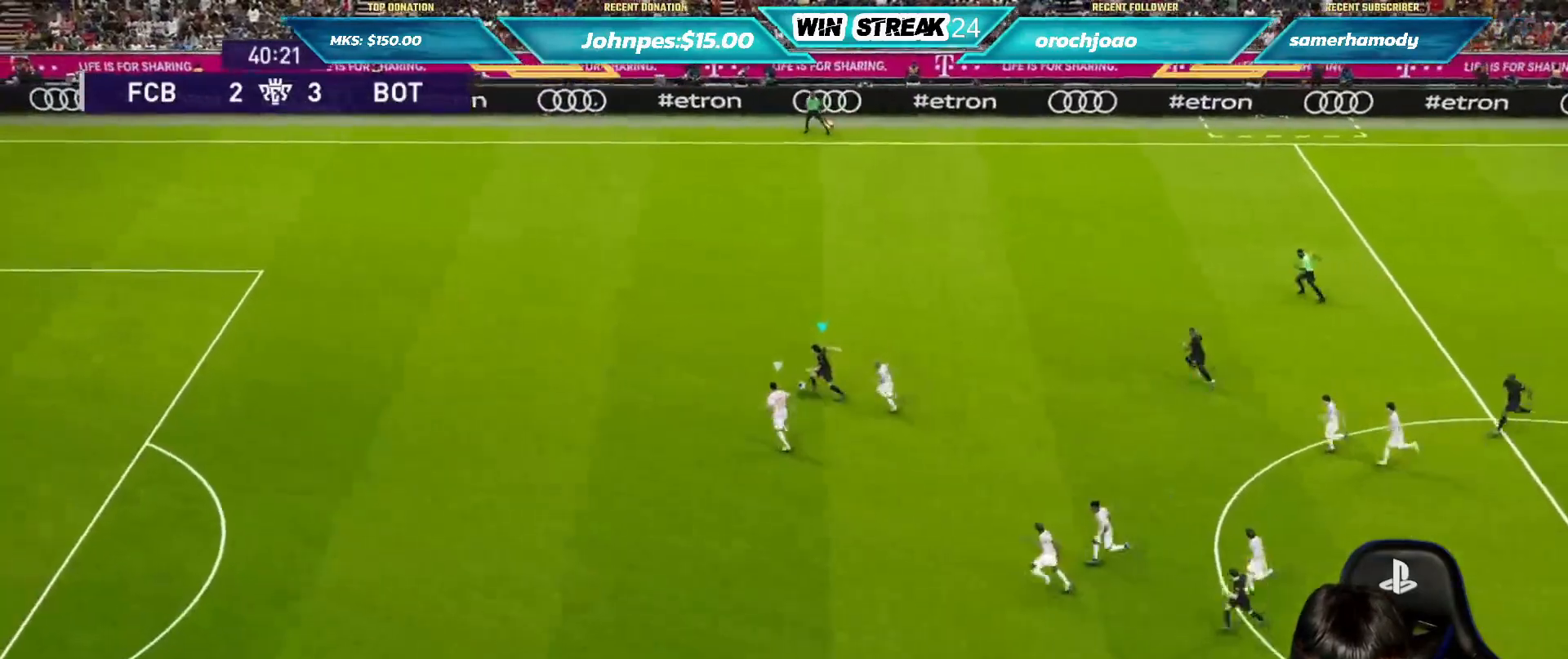
{"buttons": ["R1"], "left_stick": "left", "right_stick": "center", "events": []}
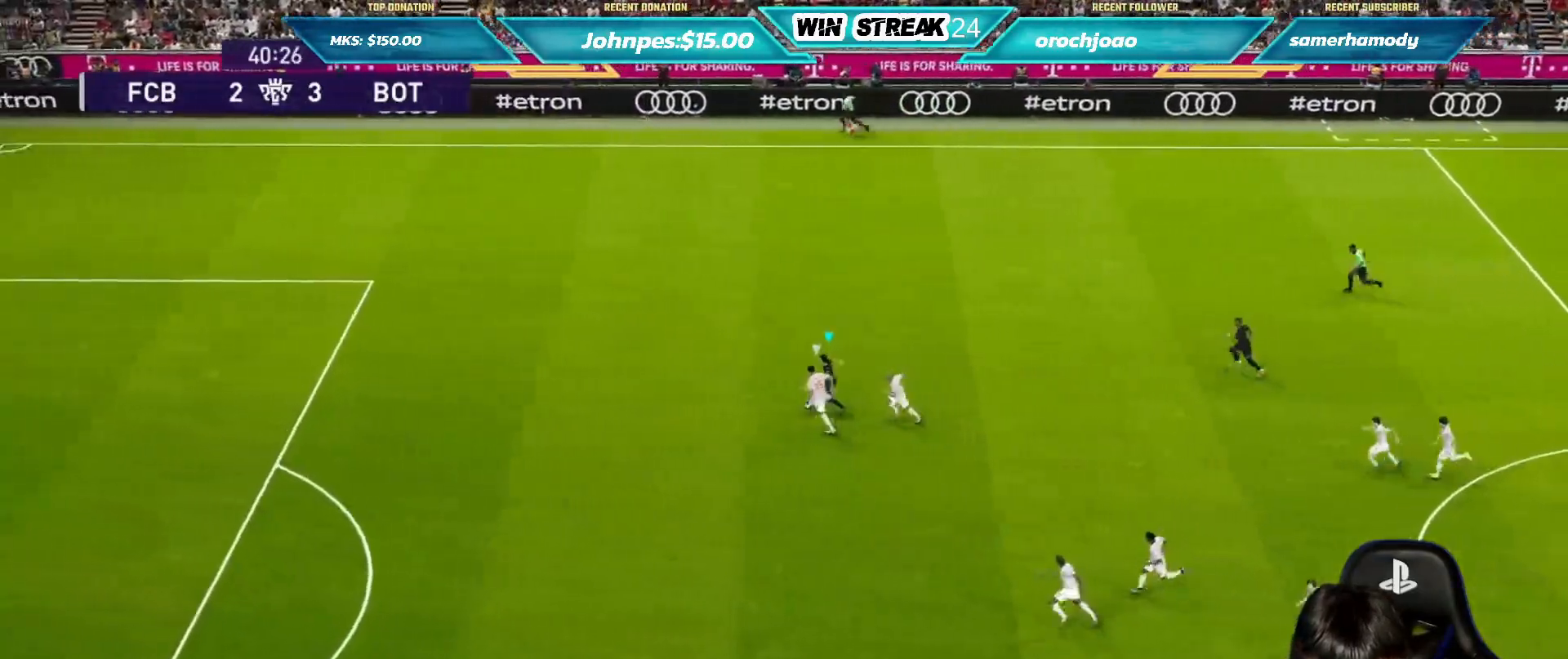
{"buttons": ["R1"], "left_stick": "left", "right_stick": "center", "events": []}
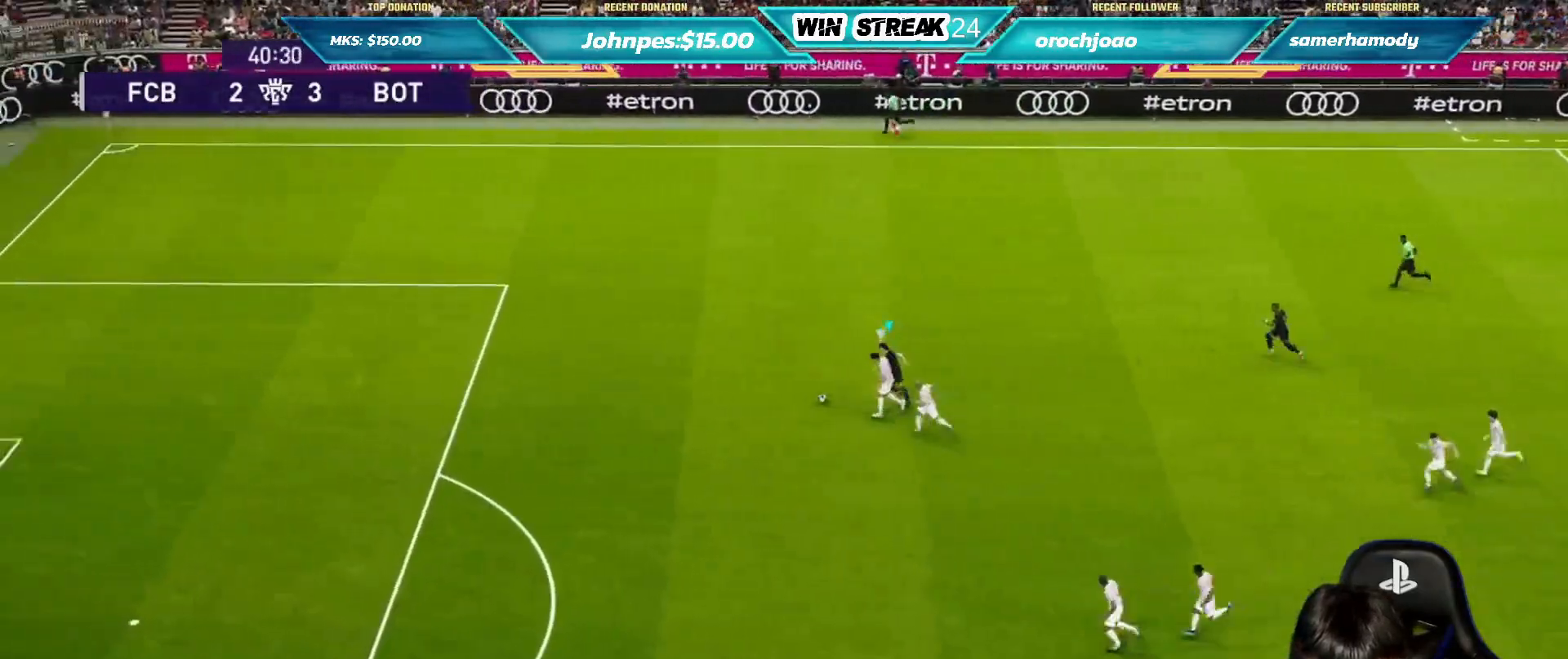
{"buttons": ["R1"], "left_stick": "left", "right_stick": "center", "events": []}
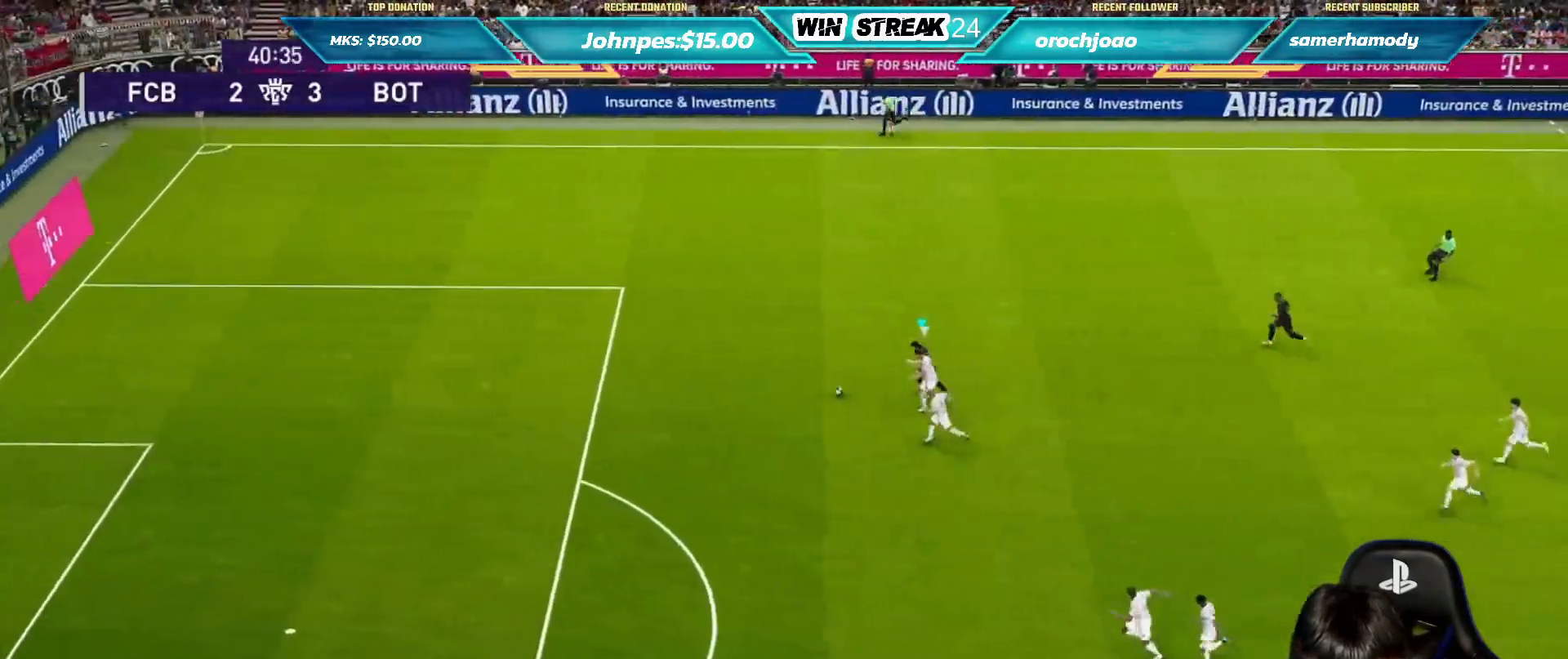
{"buttons": ["R1"], "left_stick": "left", "right_stick": "center", "events": []}
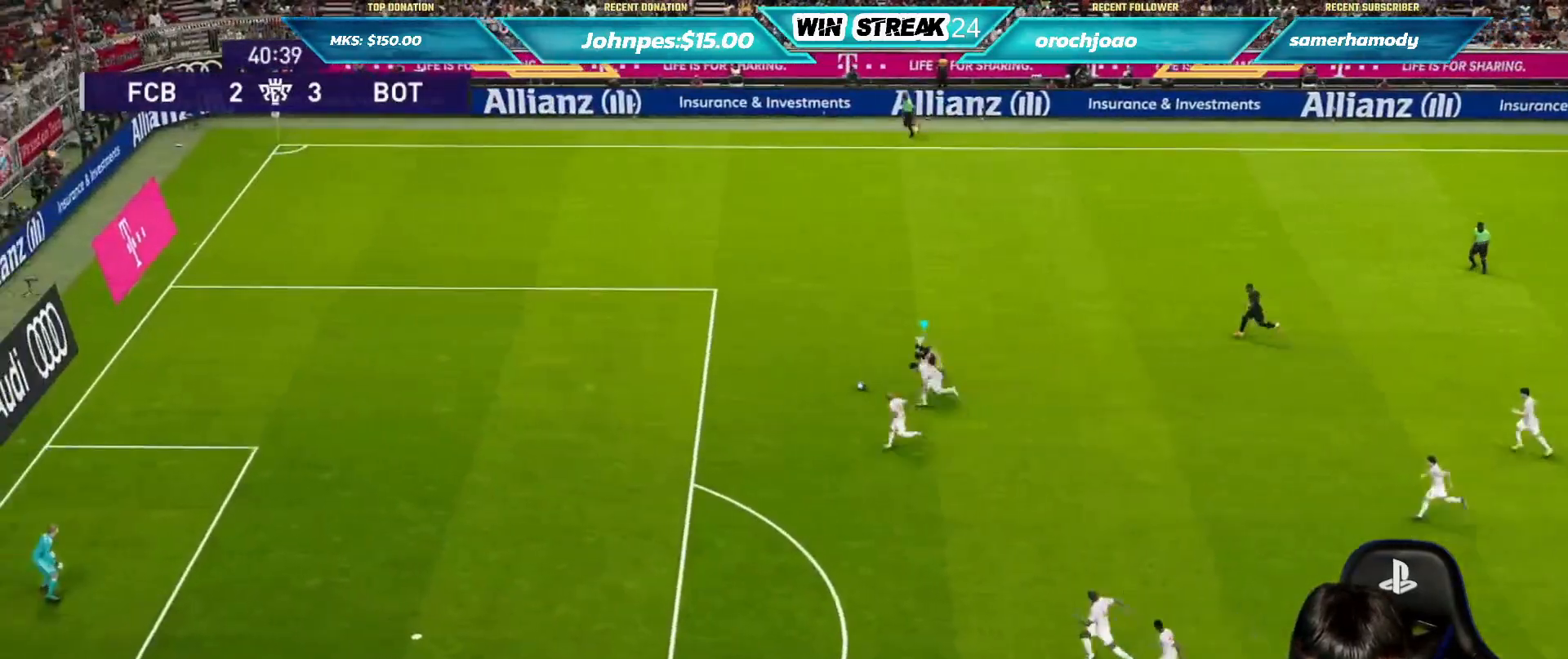
{"buttons": ["R1"], "left_stick": "left", "right_stick": "center", "events": []}
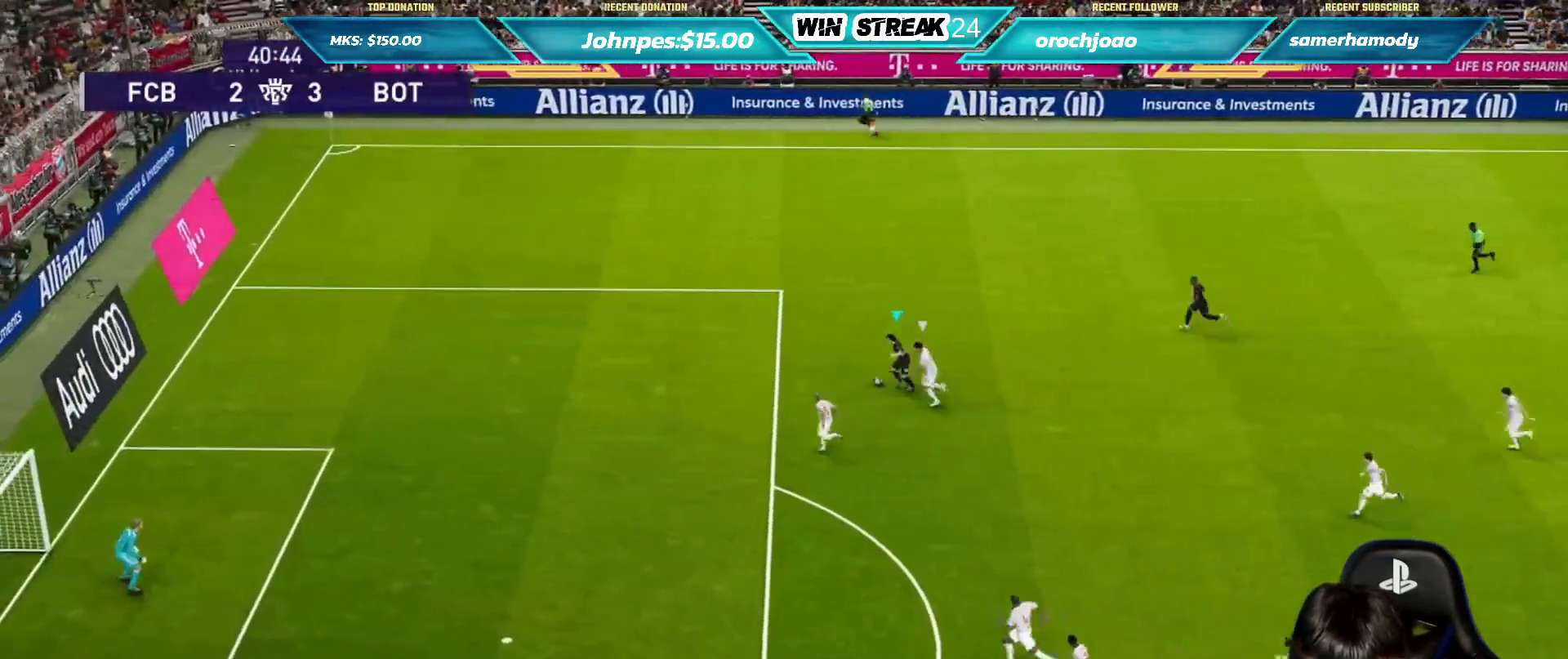
{"buttons": ["R1"], "left_stick": "left", "right_stick": "center", "events": []}
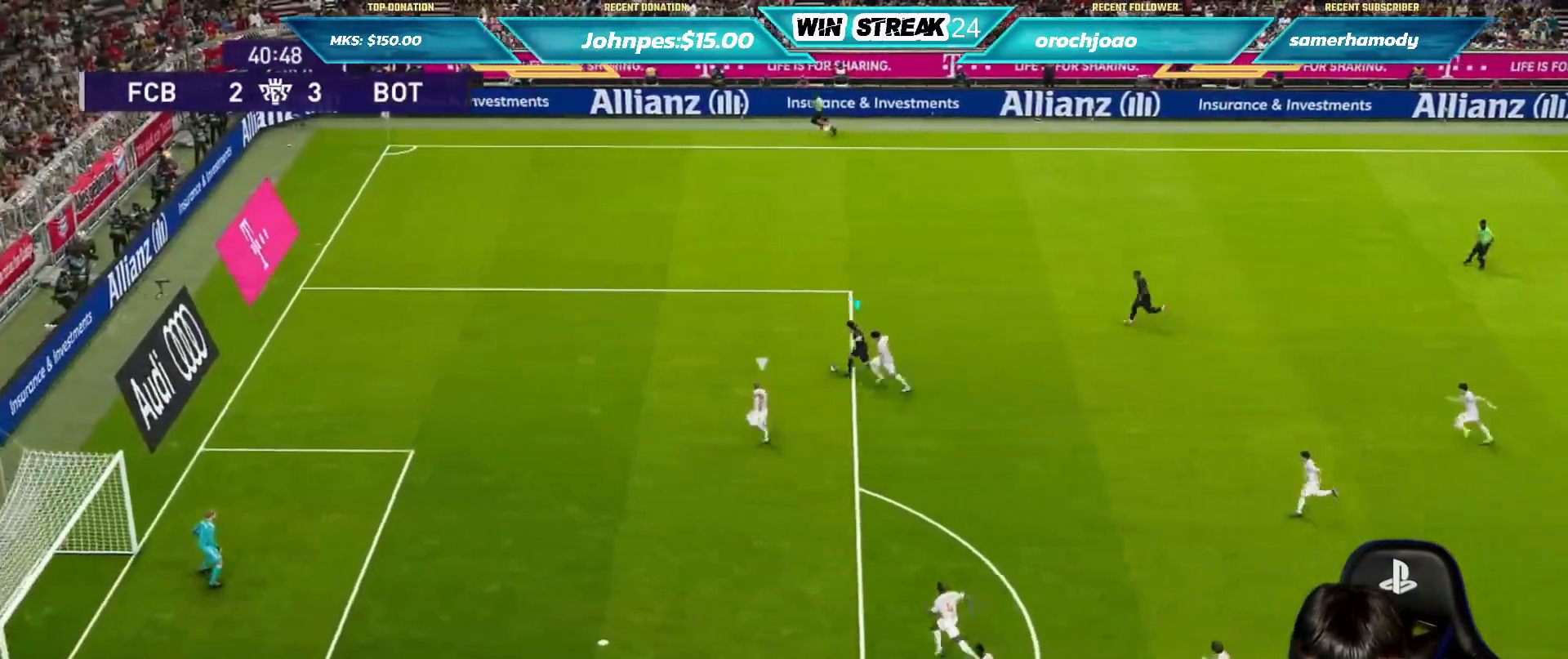
{"buttons": [], "left_stick": "up-left", "right_stick": "center", "events": [[350, "R1", "up"], [417, "left_stick", "up-left"]]}
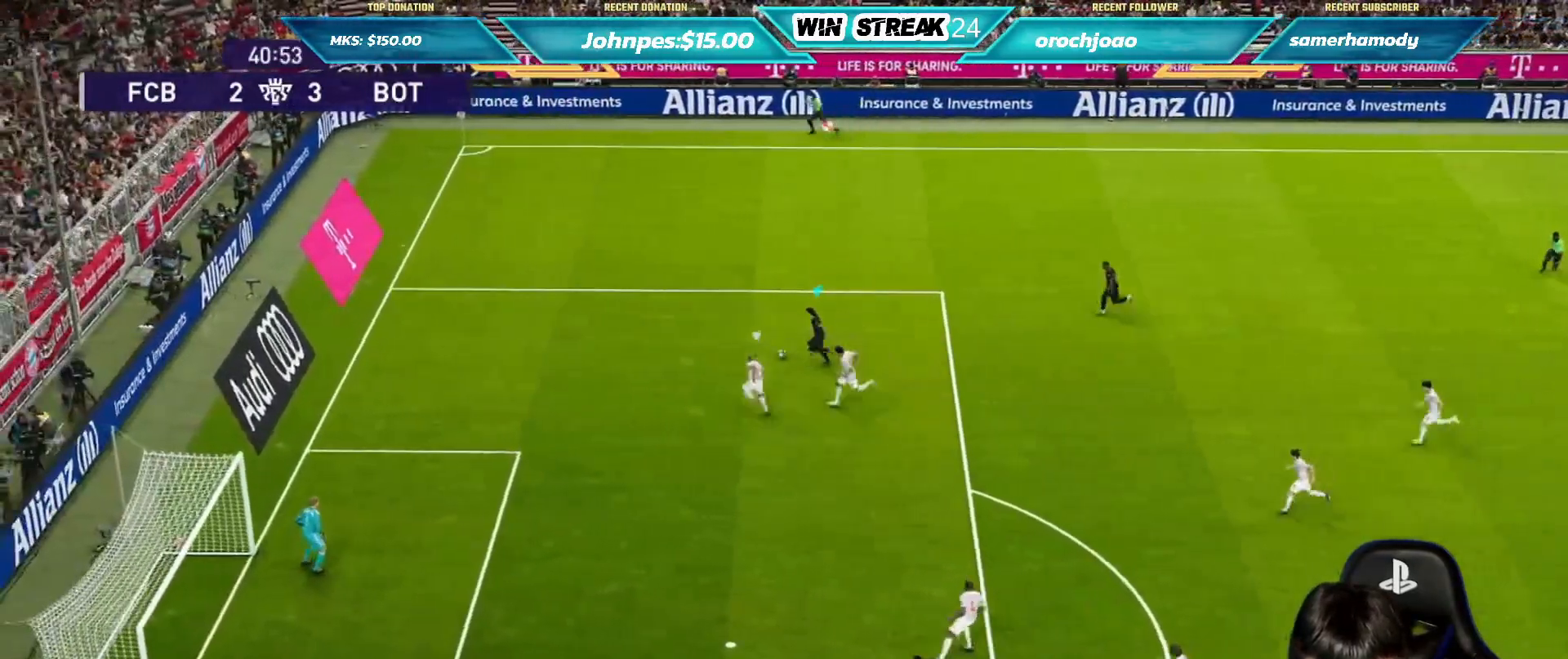
{"buttons": ["R2"], "left_stick": "up-left", "right_stick": "center", "events": [[17, "left_stick", "up"], [367, "R2", "down"], [500, "left_stick", "up-left"]]}
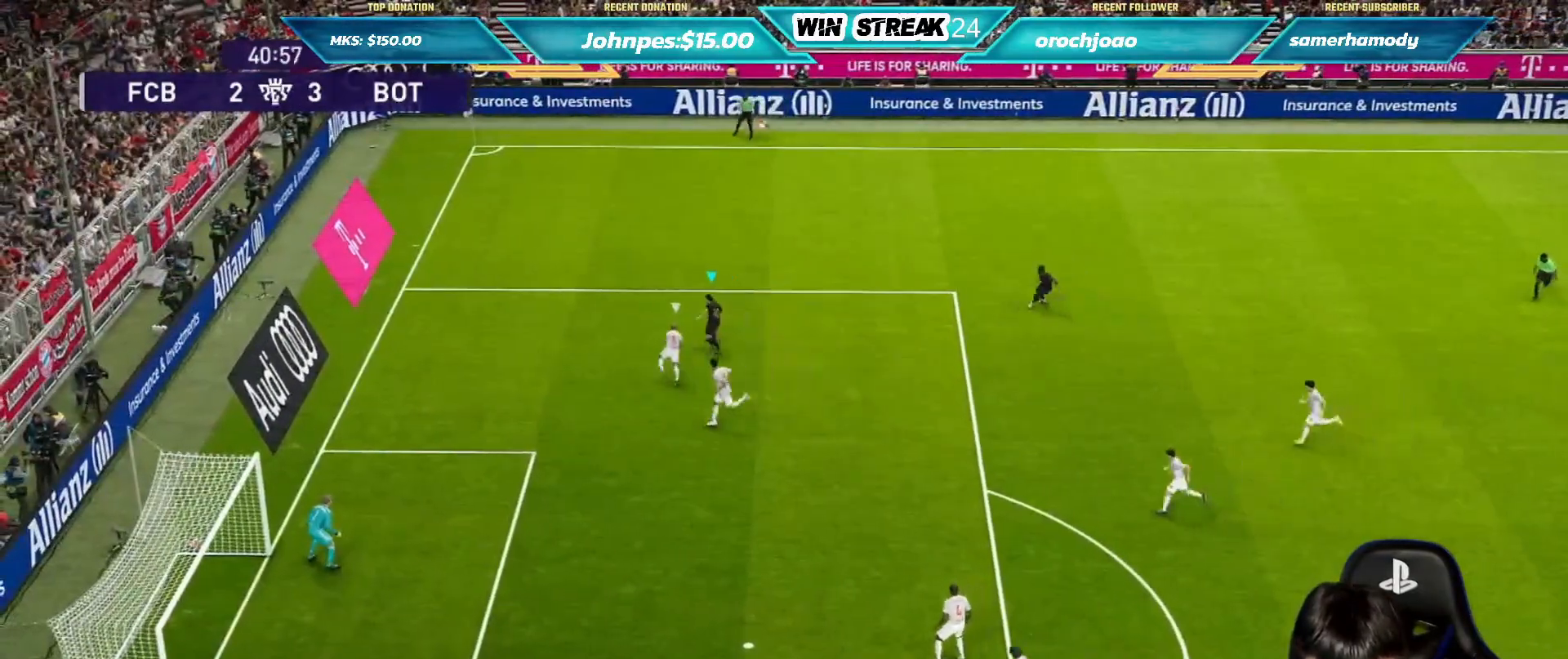
{"buttons": ["R2"], "left_stick": "up-left", "right_stick": "center", "events": [[33, "R2", "up"], [467, "R2", "down"]]}
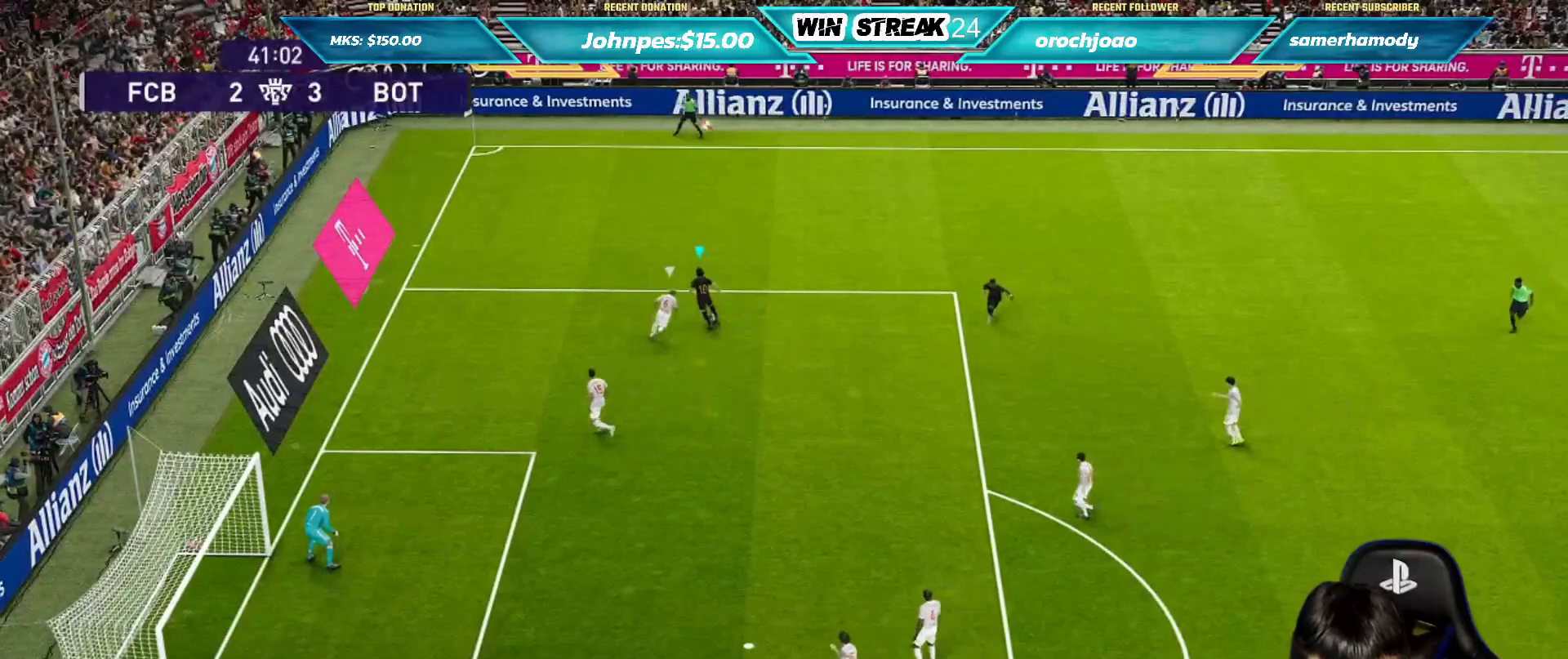
{"buttons": [], "left_stick": "down-left", "right_stick": "center", "events": [[50, "left_stick", "left"], [150, "R2", "up"], [200, "R2", "down"], [350, "R2", "up"], [450, "R2", "down"], [450, "left_stick", "down-left"], [483, "R2", "up"]]}
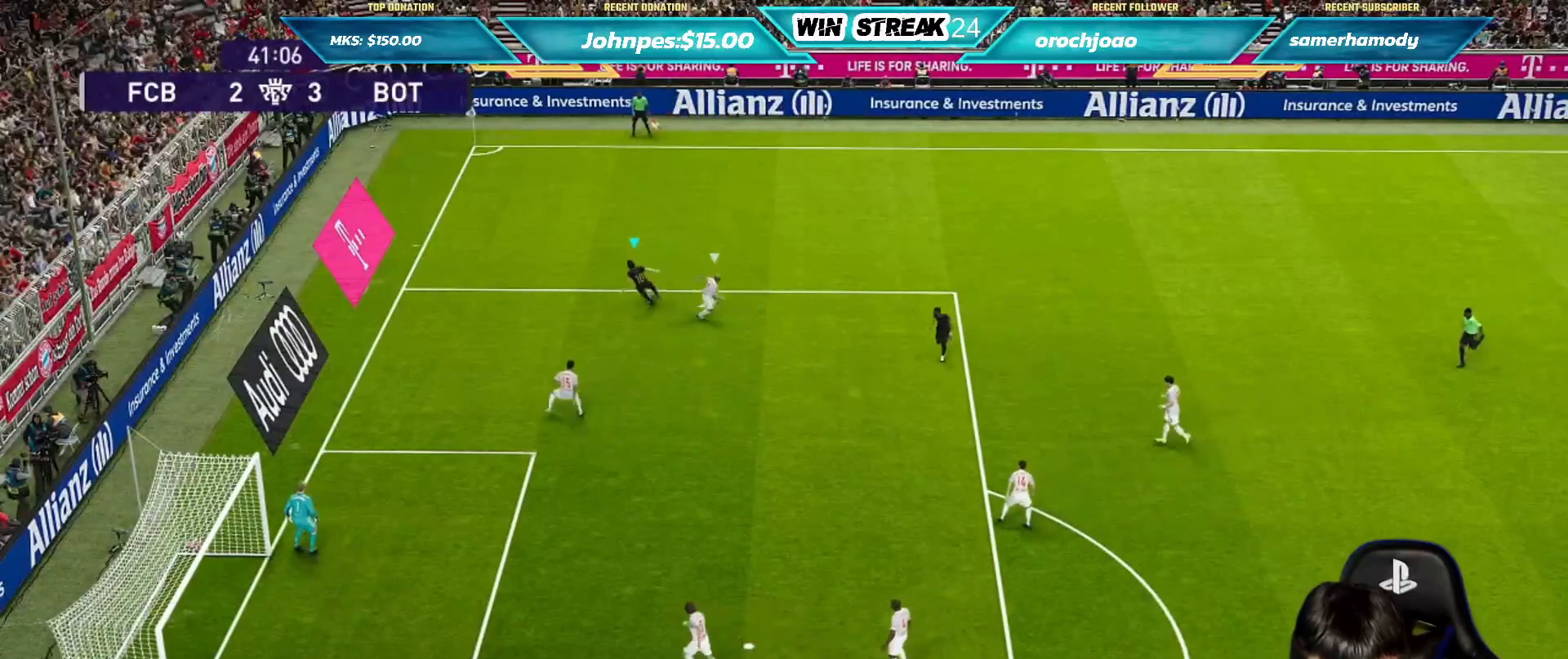
{"buttons": ["CROSS"], "left_stick": "down", "right_stick": "center", "events": [[33, "left_stick", "down"], [467, "CROSS", "down"]]}
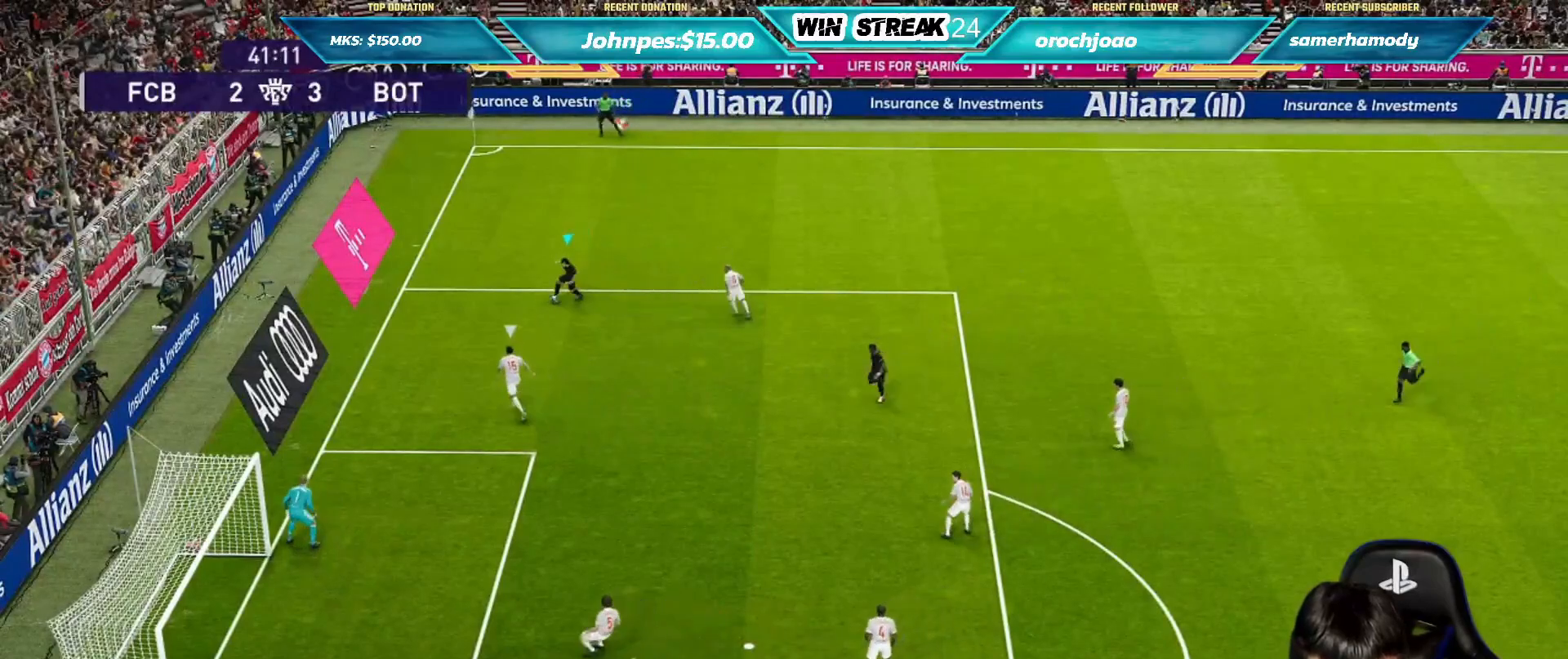
{"buttons": [], "left_stick": "left", "right_stick": "center", "events": [[17, "left_stick", "down-right"], [100, "CROSS", "up"], [133, "left_stick", "center"], [467, "left_stick", "left"]]}
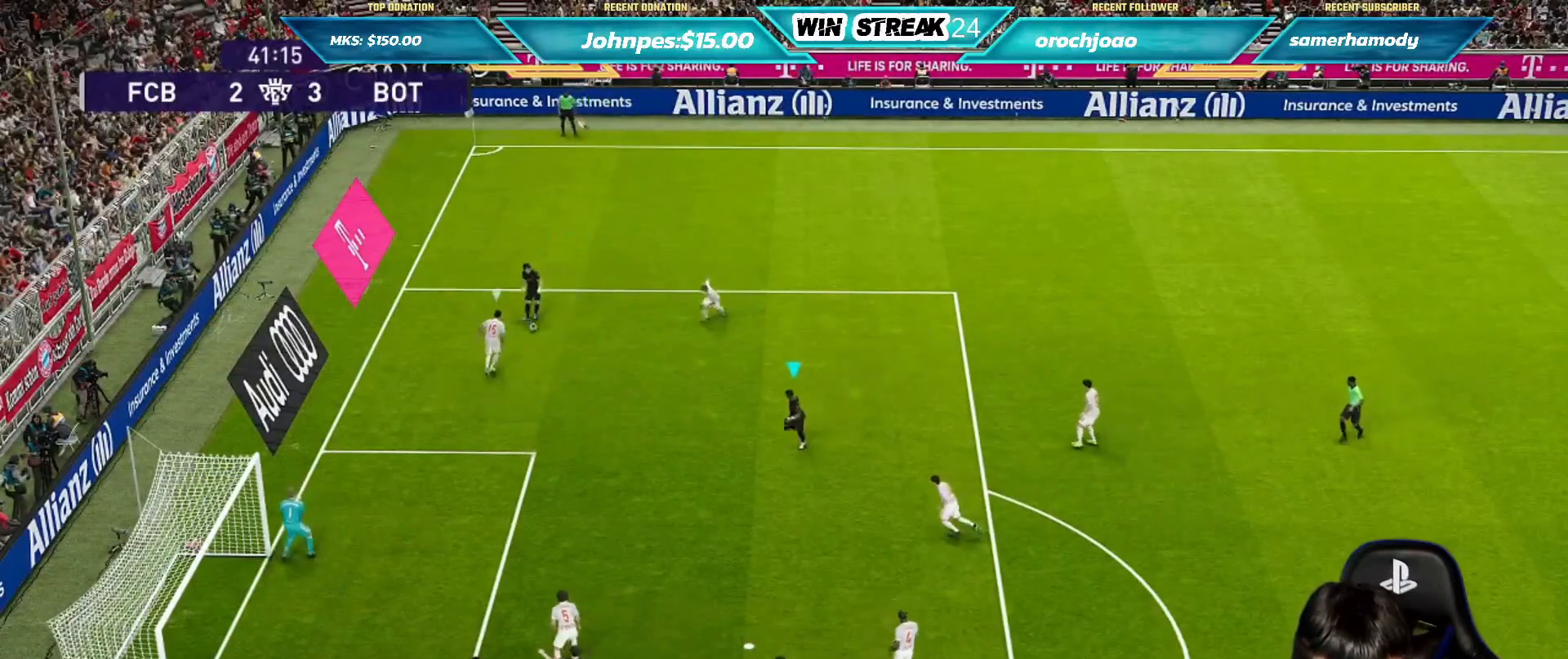
{"buttons": [], "left_stick": "left", "right_stick": "center", "events": []}
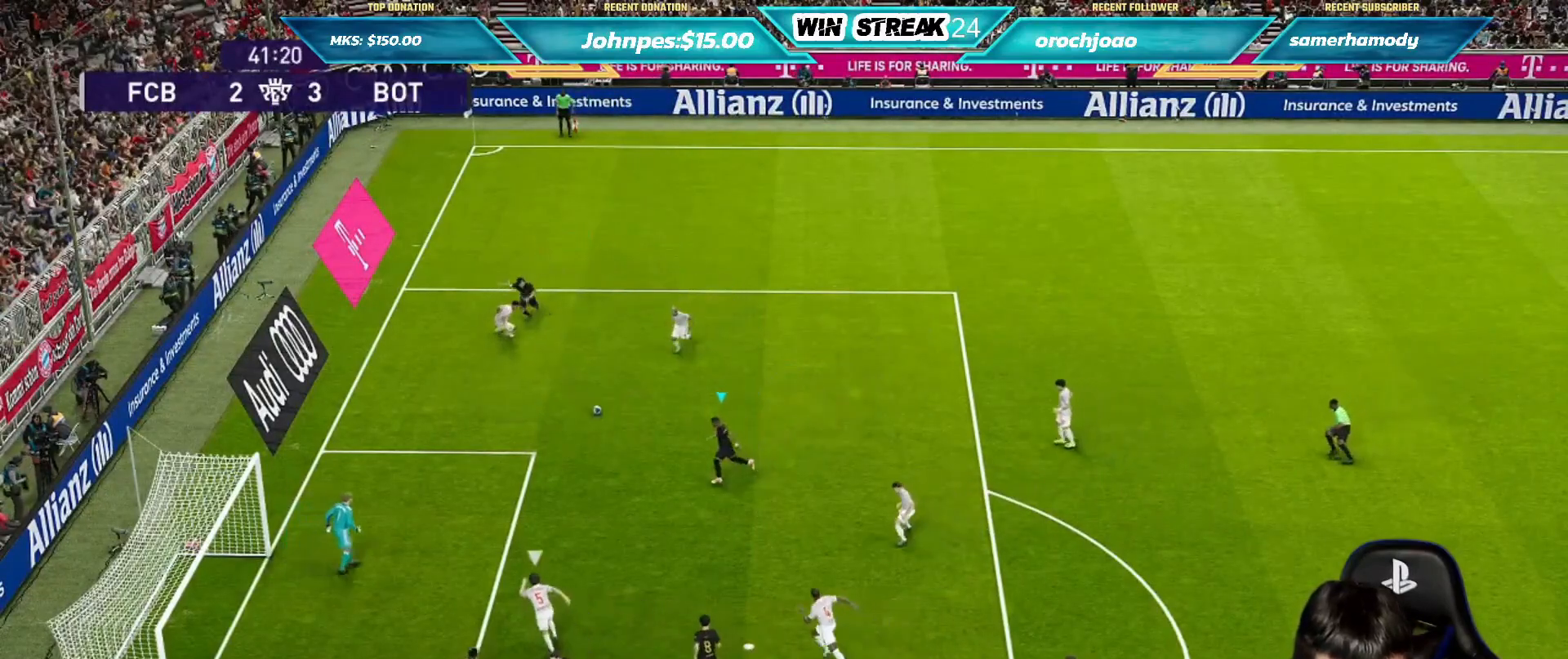
{"buttons": [], "left_stick": "left", "right_stick": "center", "events": [[283, "L3", "down"], [283, "SQUARE", "down"], [283, "left_stick", "up-left"], [383, "L3", "up"], [433, "SQUARE", "up"], [500, "left_stick", "left"]]}
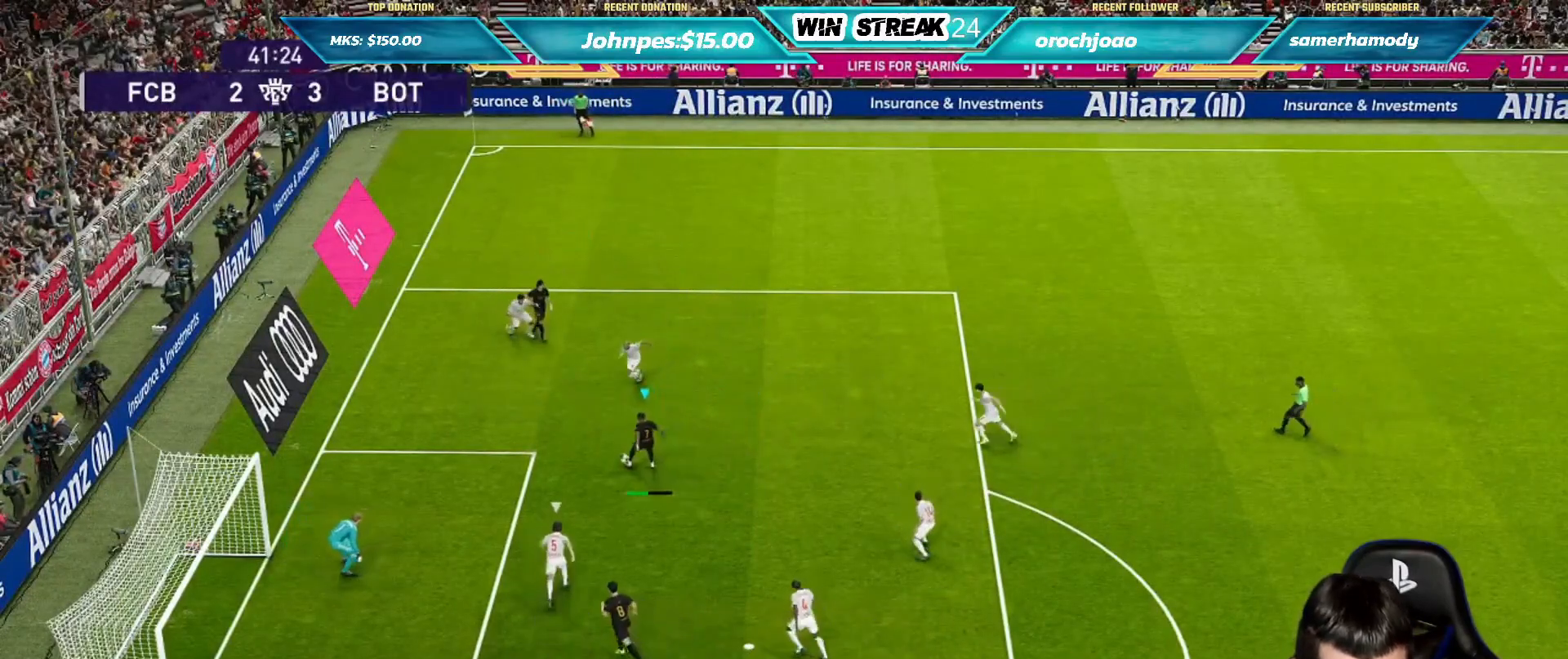
{"buttons": [], "left_stick": "center", "right_stick": "center", "events": [[317, "left_stick", "center"]]}
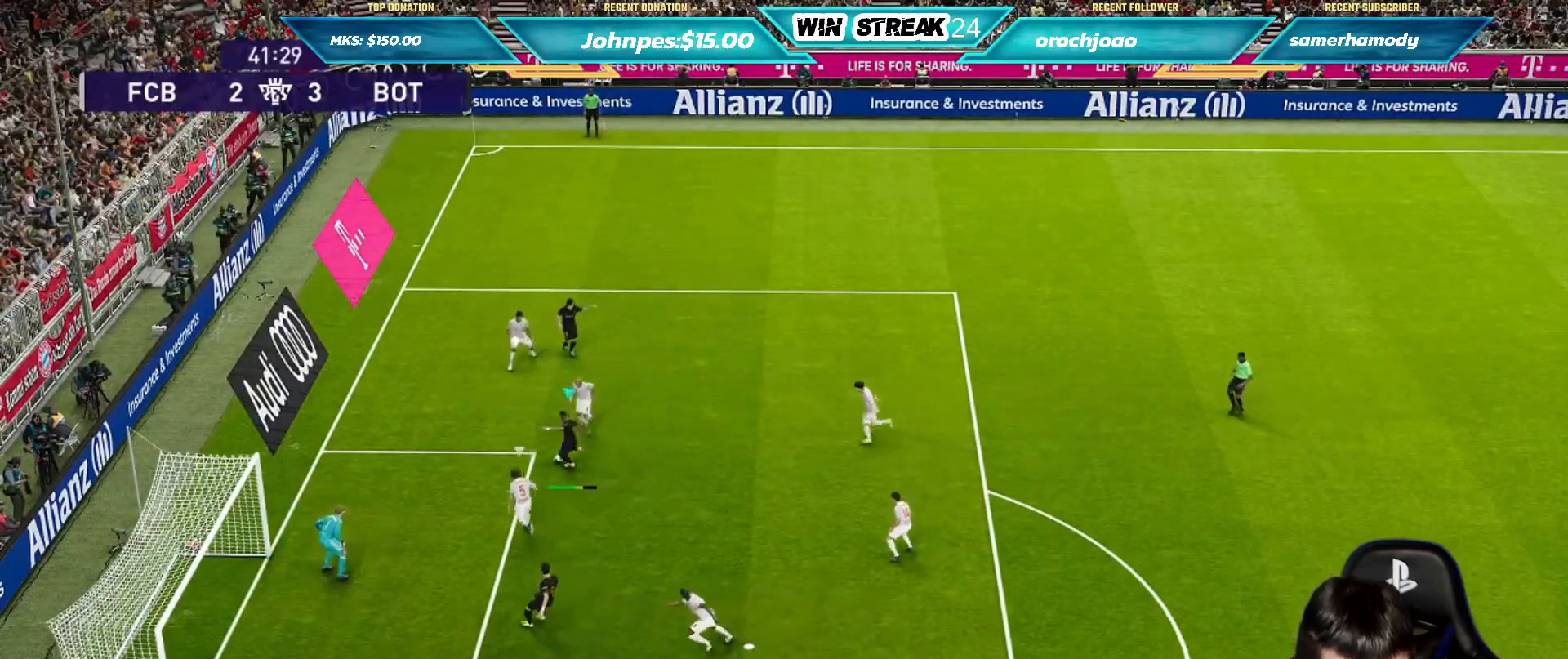
{"buttons": [], "left_stick": "center", "right_stick": "center", "events": []}
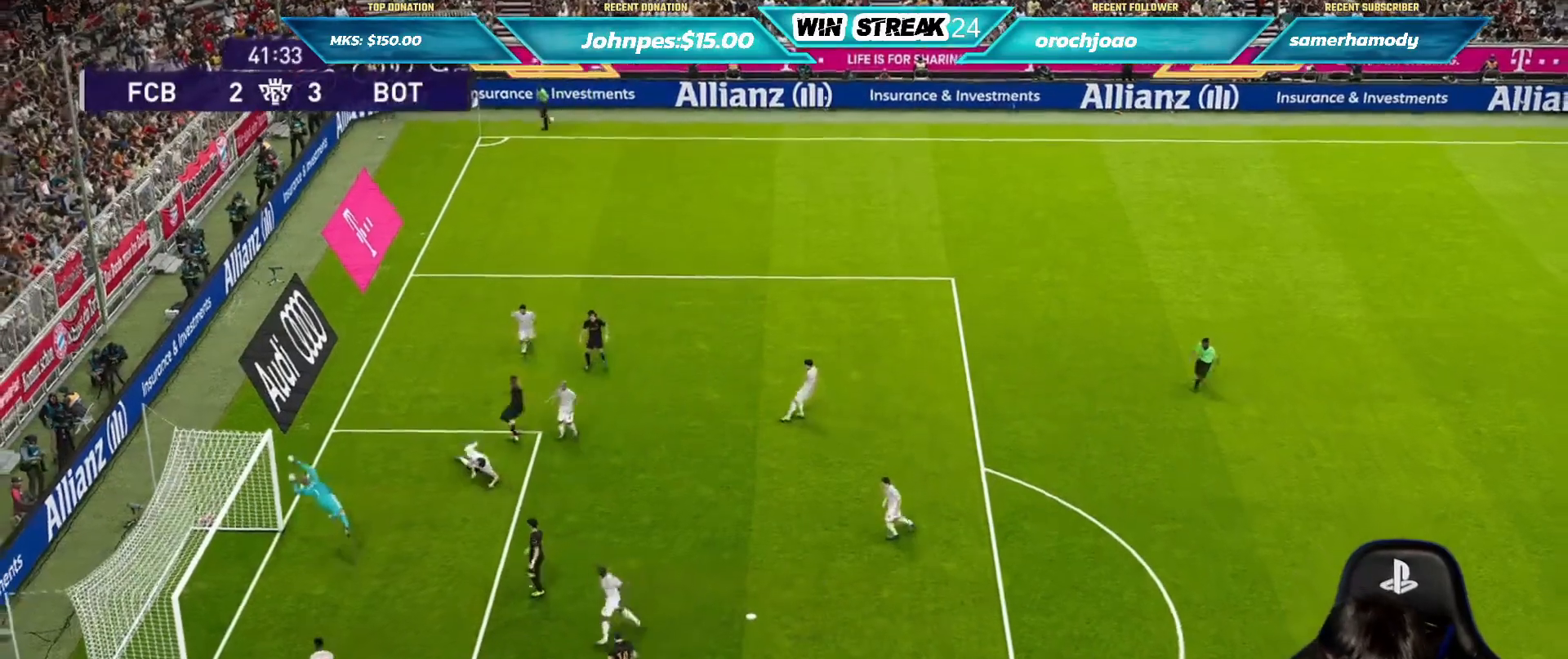
{"buttons": ["R1"], "left_stick": "center", "right_stick": "center", "events": [[467, "R1", "down"]]}
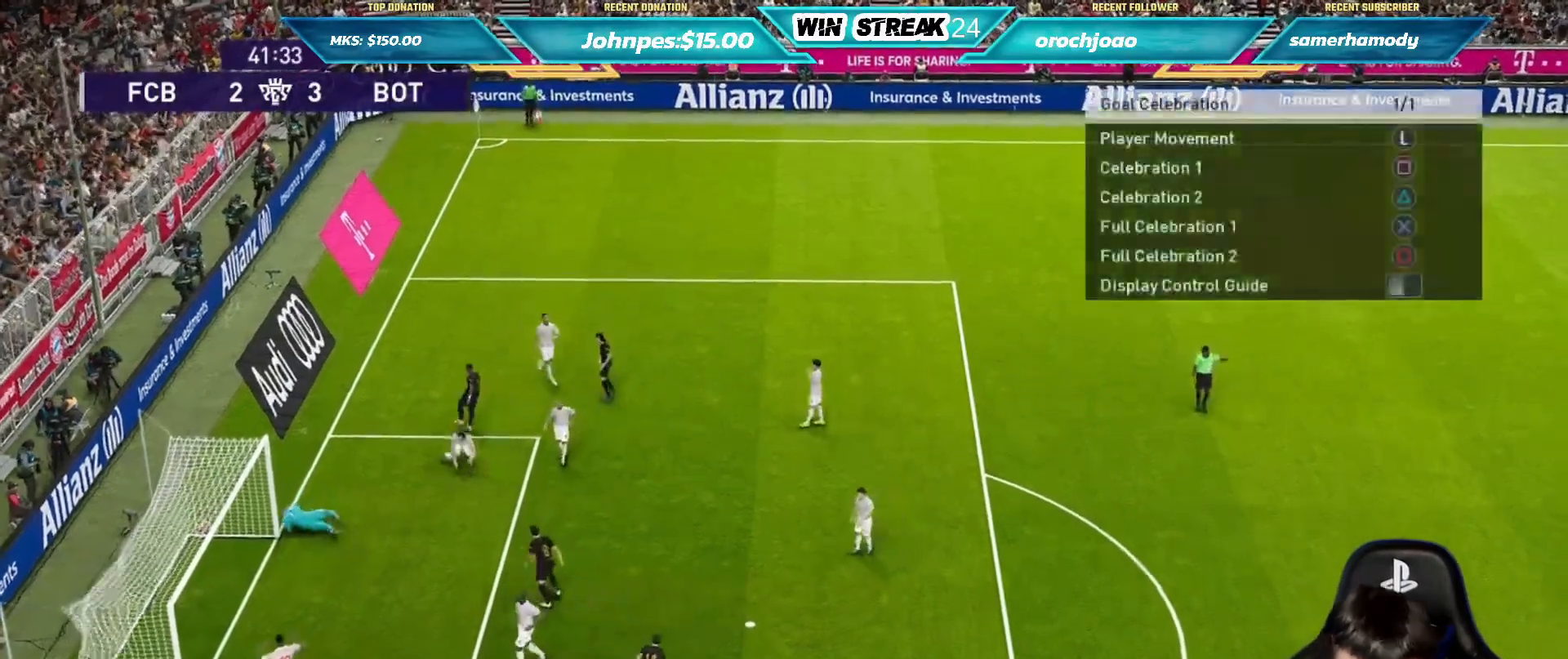
{"buttons": ["R1"], "left_stick": "up", "right_stick": "center", "events": [[217, "left_stick", "up"]]}
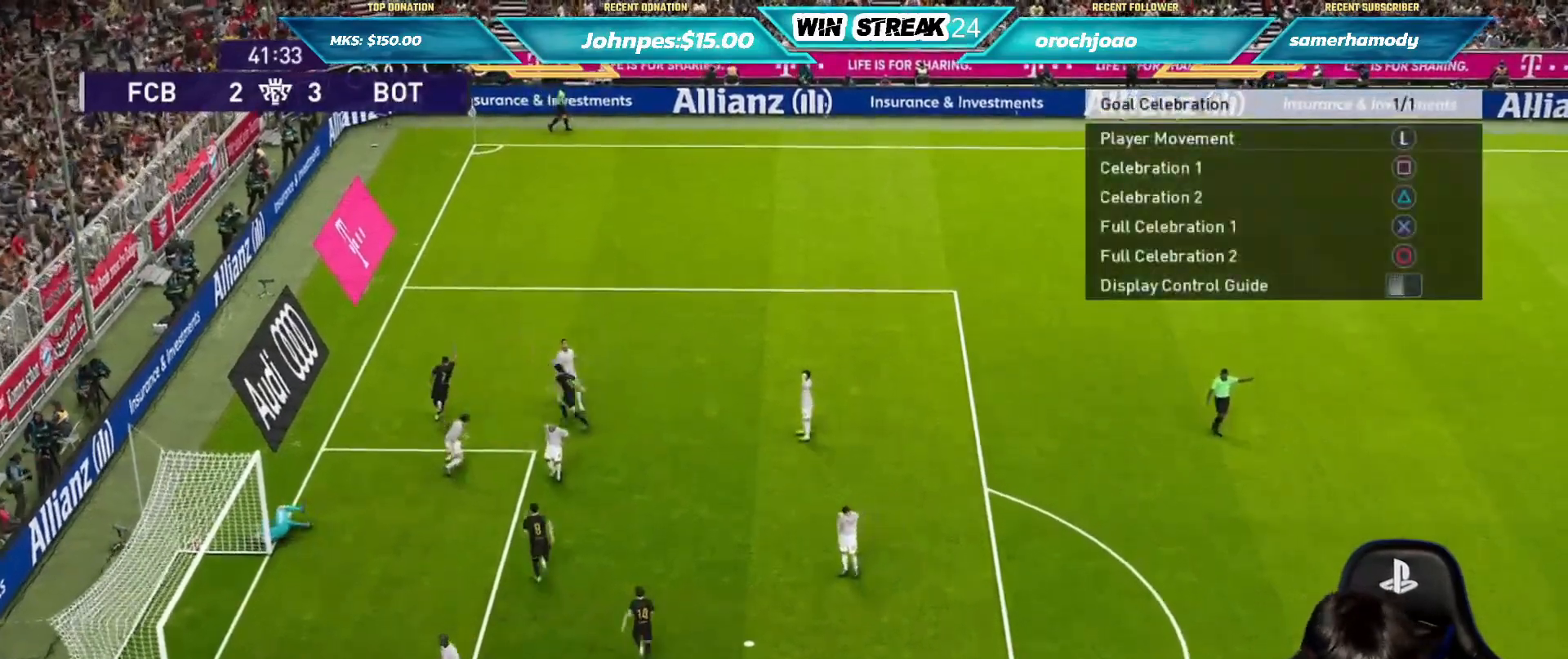
{"buttons": ["R1"], "left_stick": "up", "right_stick": "center", "events": []}
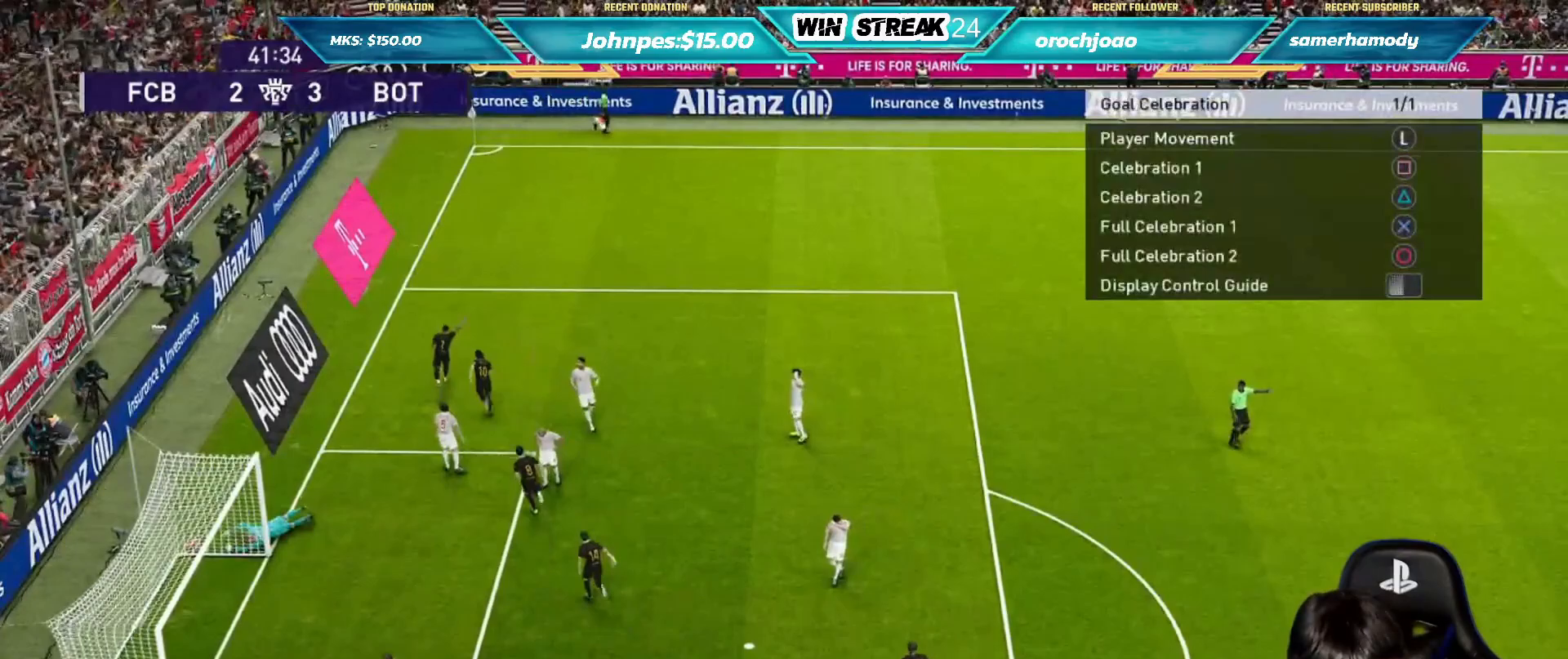
{"buttons": ["R1"], "left_stick": "up", "right_stick": "center", "events": []}
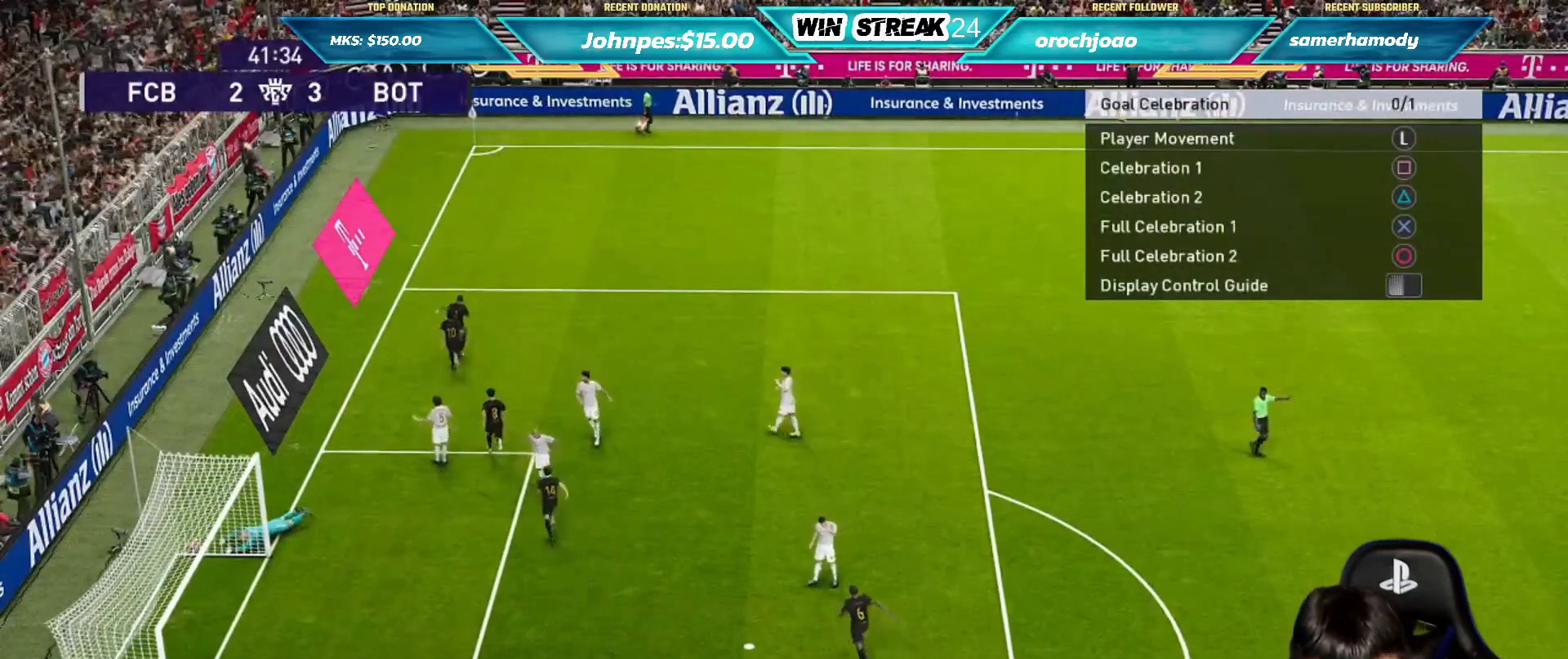
{"buttons": ["R1"], "left_stick": "up", "right_stick": "center", "events": []}
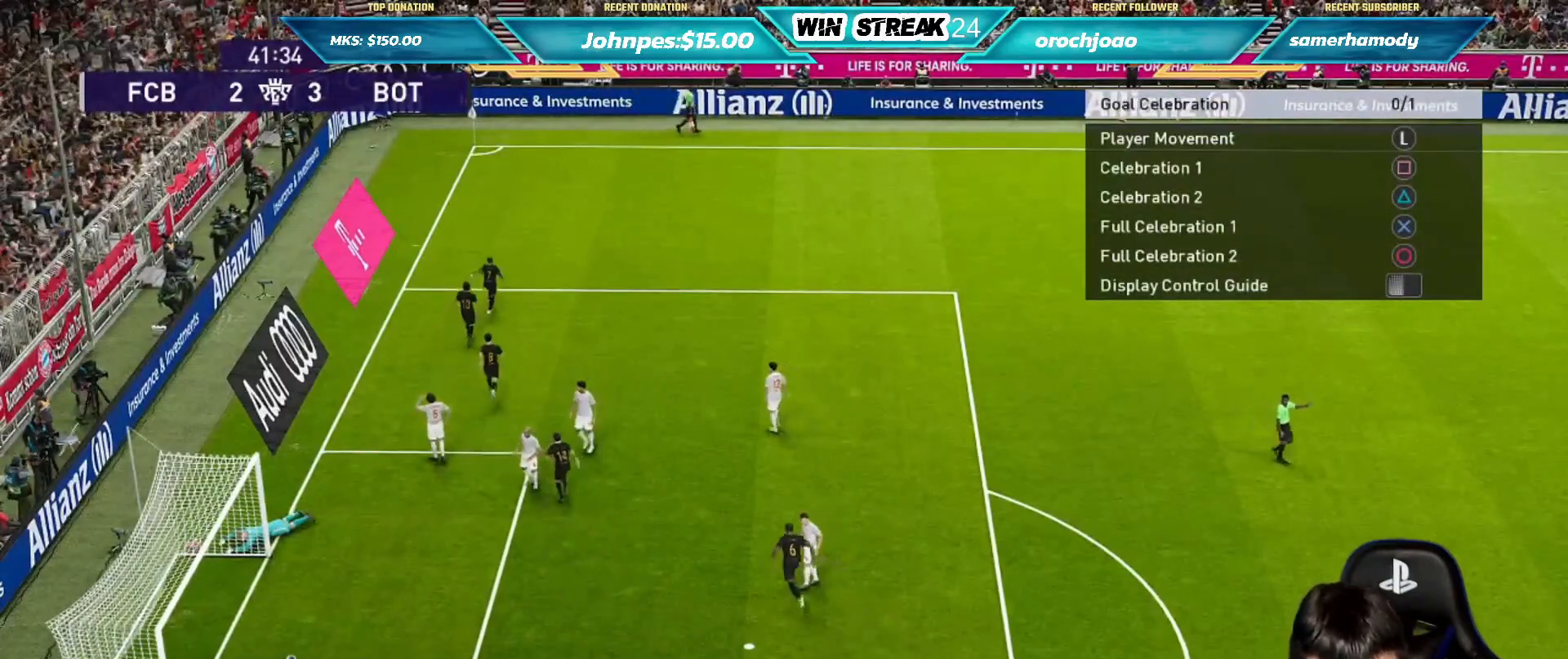
{"buttons": ["R1"], "left_stick": "up", "right_stick": "center", "events": []}
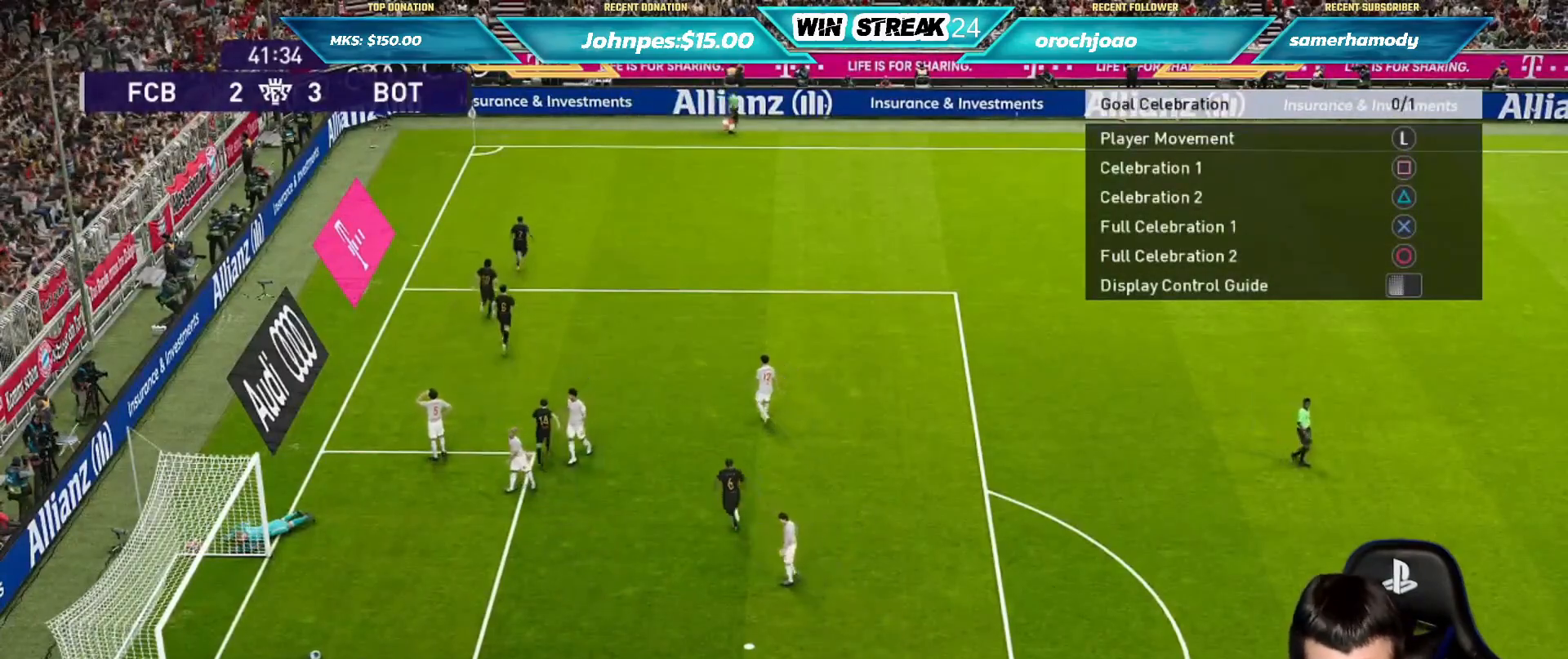
{"buttons": ["R1"], "left_stick": "up", "right_stick": "center", "events": []}
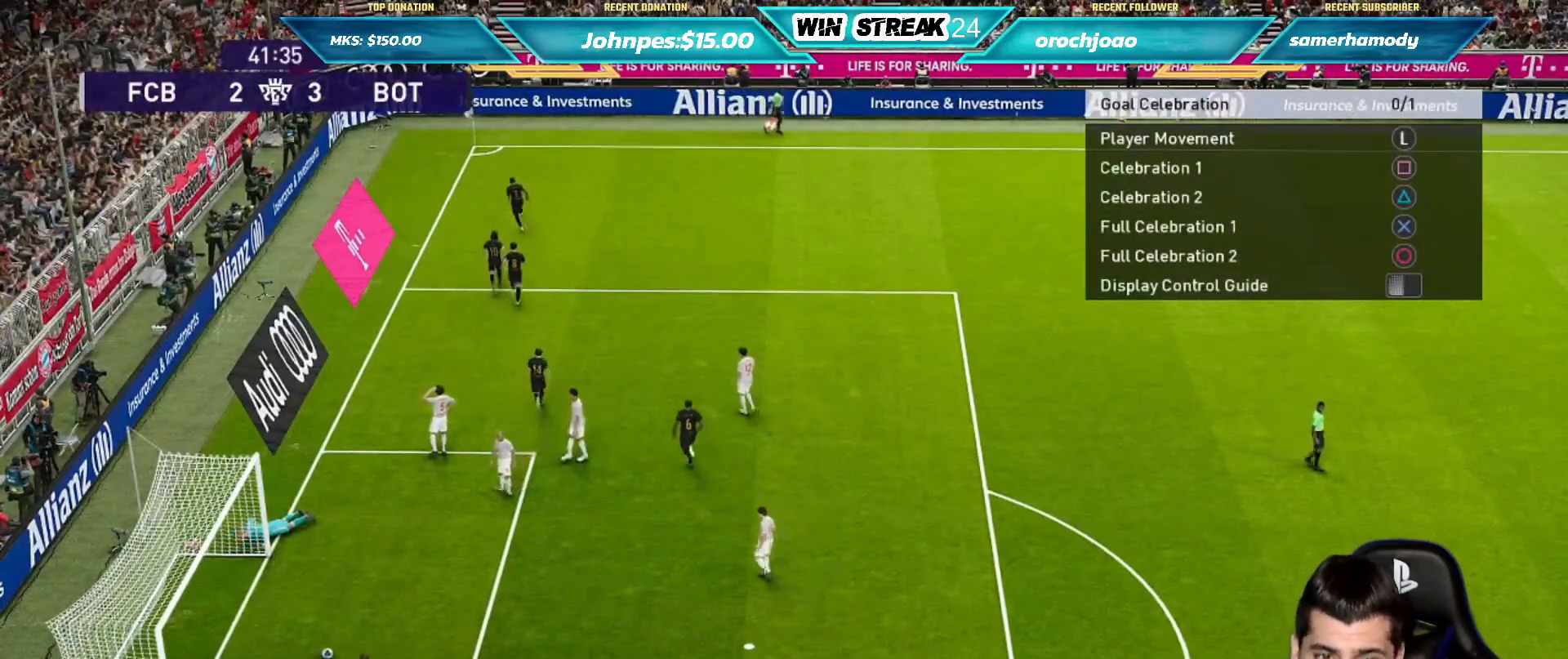
{"buttons": ["R1"], "left_stick": "up", "right_stick": "center", "events": []}
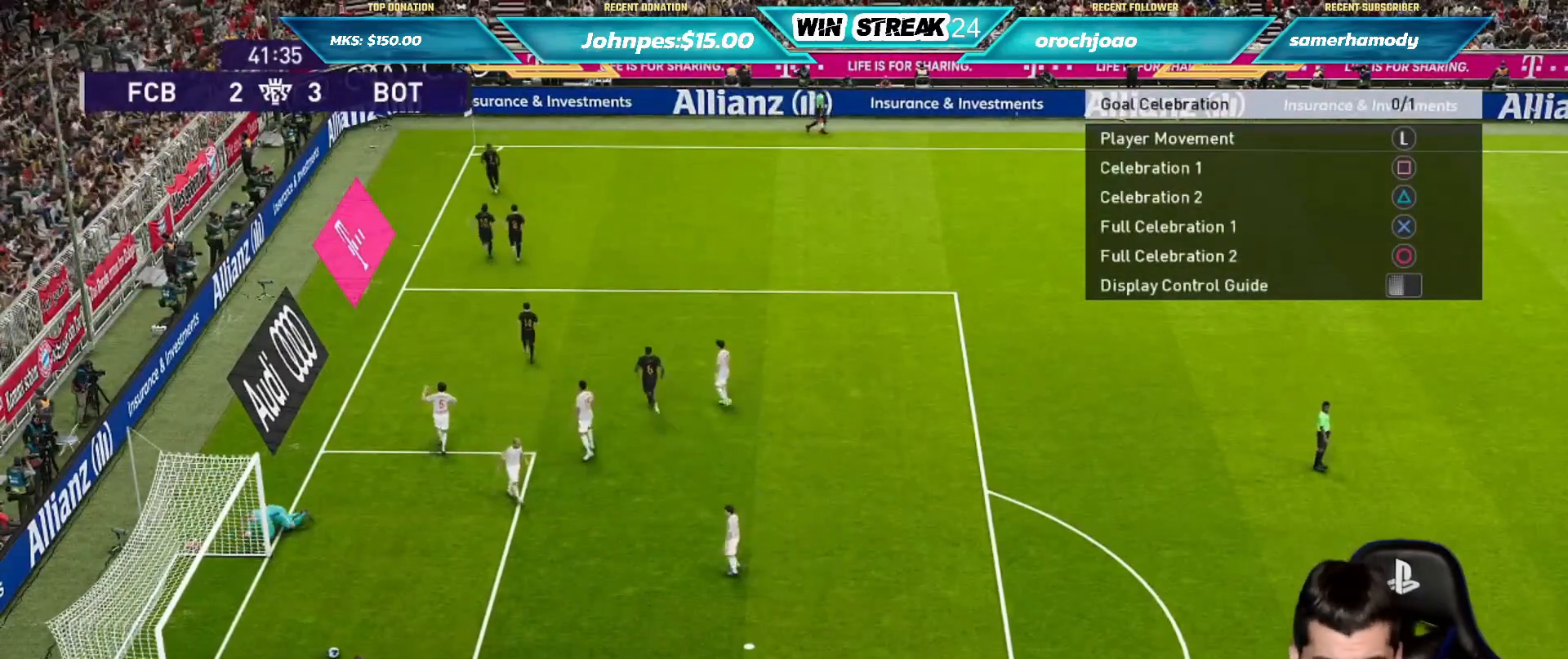
{"buttons": [], "left_stick": "center", "right_stick": "center", "events": [[133, "R1", "up"], [217, "left_stick", "center"]]}